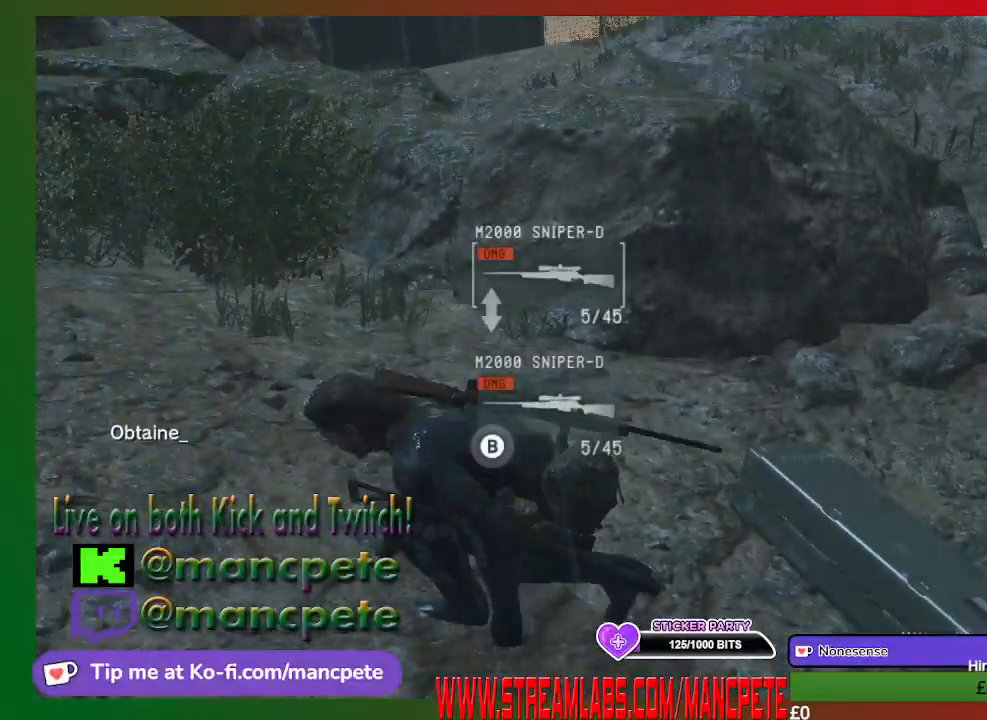
Gameplay with a controller (Xbox layout); each line is a JSON object with the inputs held at the frame after it (dt_ms = milliseconds from this image to that frame). "events" lists button and stick changes between this image and that frame as [ms after this image, input, new state], when the widget could be followed in between.
{"dt_ms": 500, "buttons": [], "left_stick": "up-right", "right_stick": "center", "events": [[33, "B", "up"], [400, "left_stick", "up-right"]]}
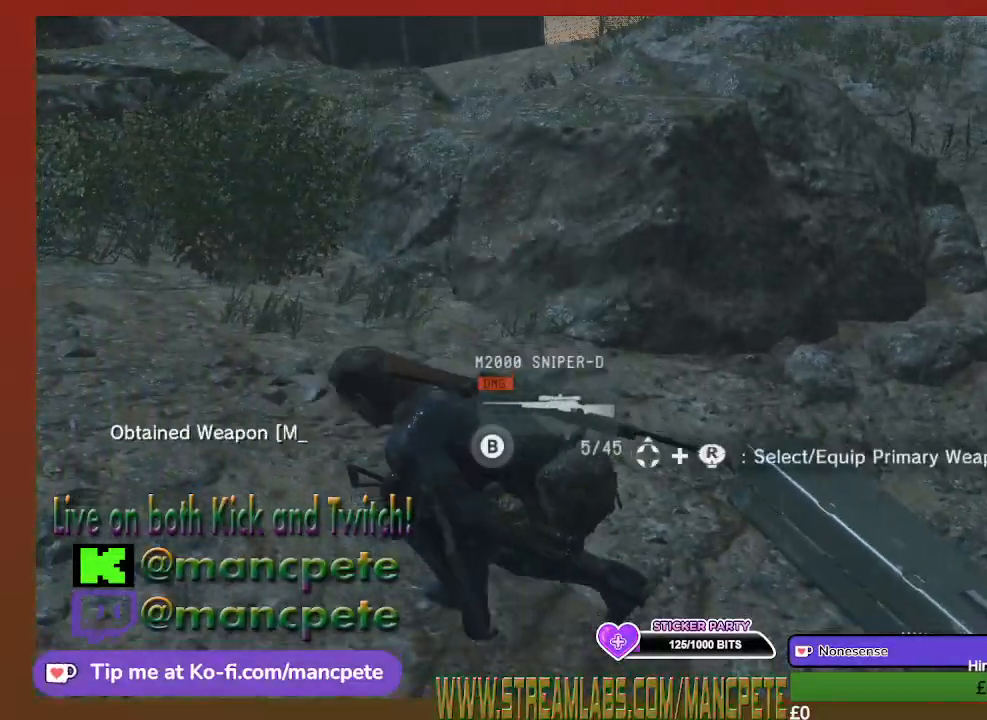
{"dt_ms": 500, "buttons": [], "left_stick": "up-right", "right_stick": "center", "events": [[133, "right_stick", "down-right"], [433, "right_stick", "center"]]}
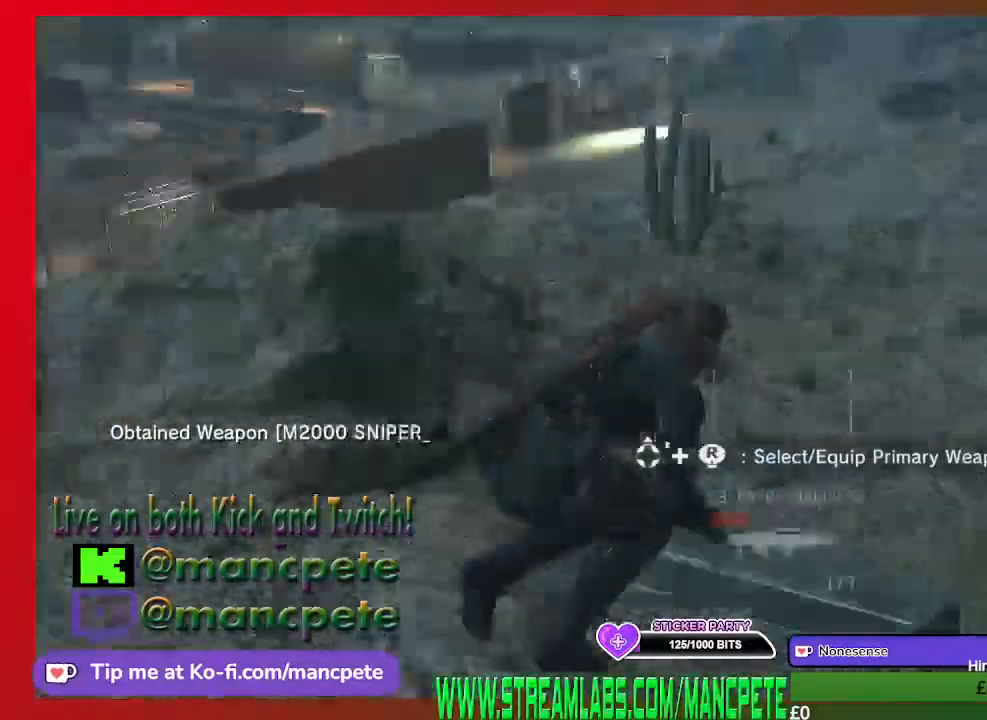
{"dt_ms": 500, "buttons": [], "left_stick": "up-right", "right_stick": "down", "events": [[400, "right_stick", "down"]]}
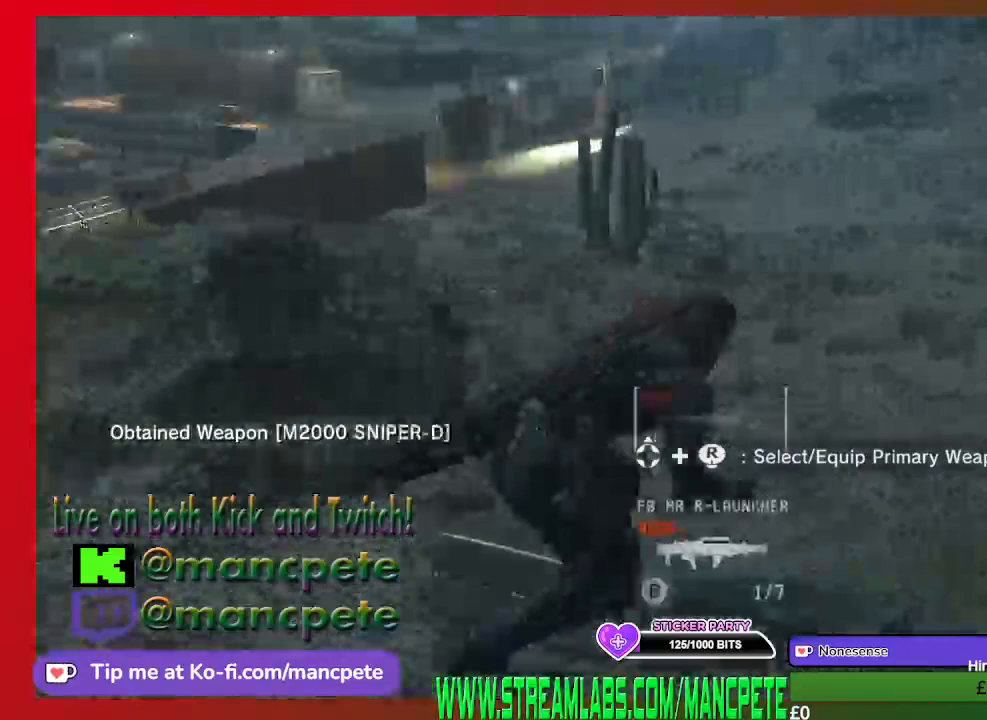
{"dt_ms": 500, "buttons": [], "left_stick": "up-right", "right_stick": "center", "events": [[100, "right_stick", "center"]]}
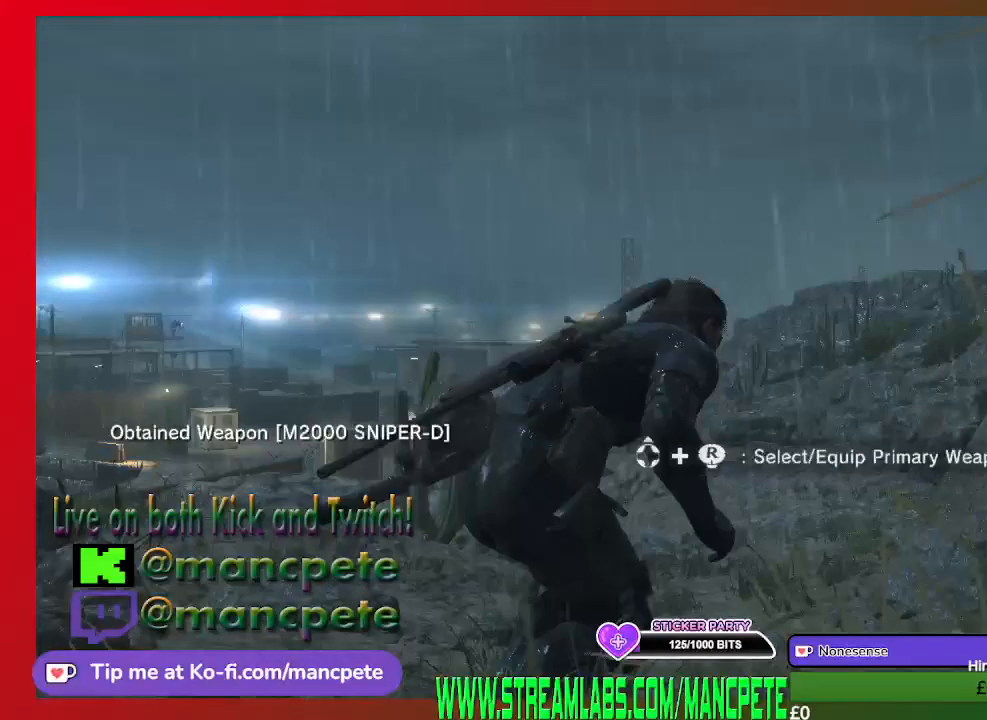
{"dt_ms": 500, "buttons": [], "left_stick": "up", "right_stick": "up", "events": [[100, "left_stick", "up"], [467, "right_stick", "up"]]}
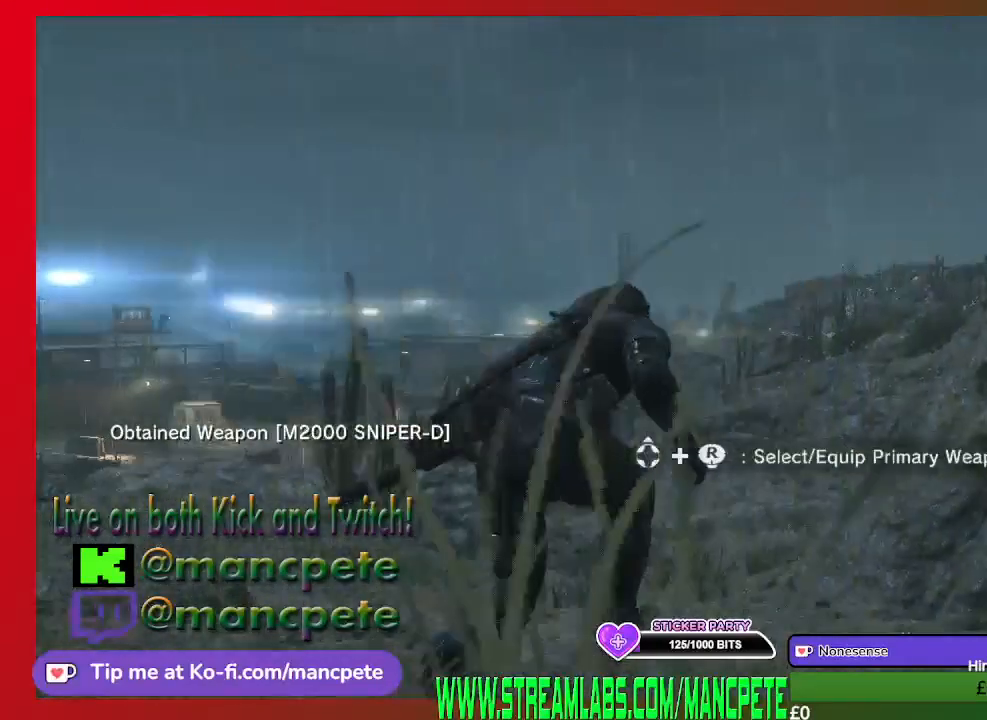
{"dt_ms": 500, "buttons": [], "left_stick": "up", "right_stick": "center", "events": [[133, "right_stick", "center"]]}
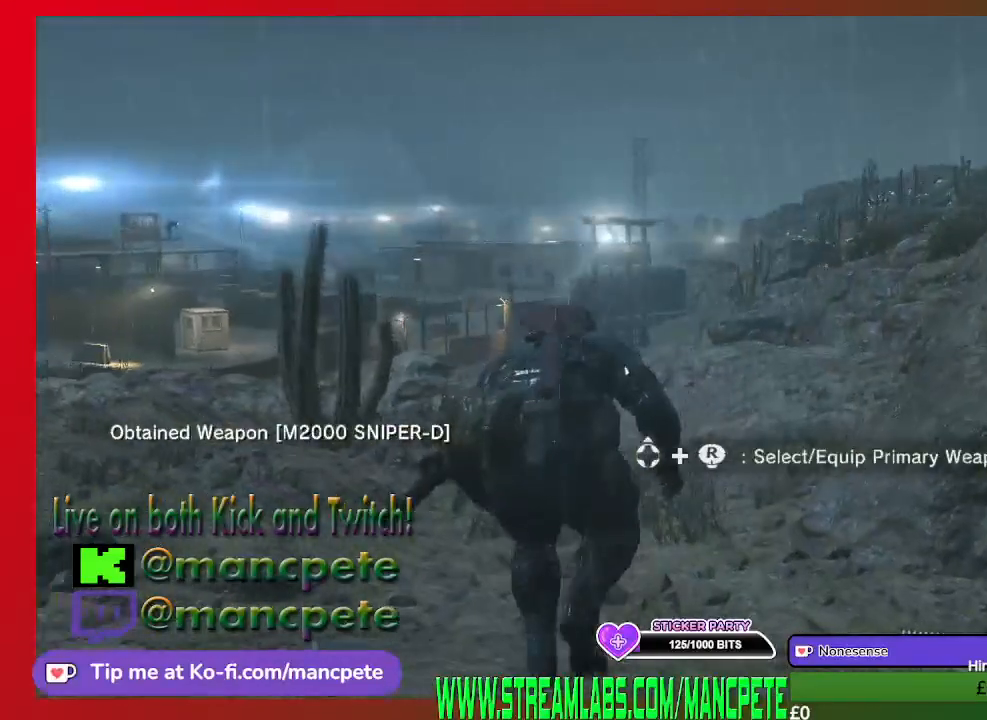
{"dt_ms": 500, "buttons": [], "left_stick": "up", "right_stick": "center", "events": []}
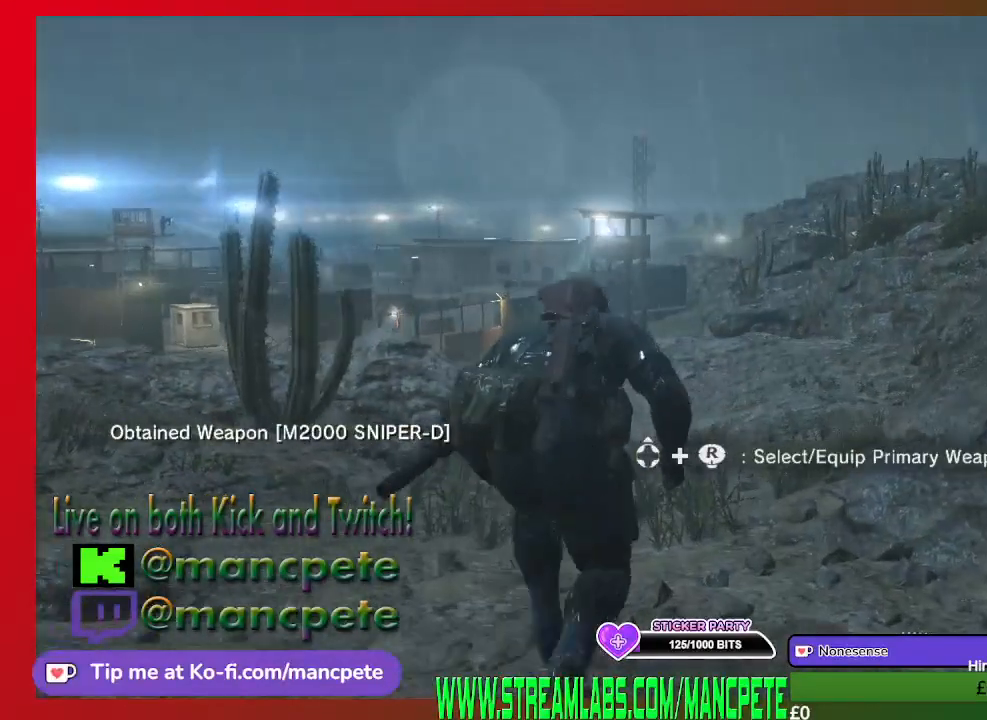
{"dt_ms": 500, "buttons": [], "left_stick": "center", "right_stick": "center", "events": [[67, "right_stick", "up-left"], [200, "right_stick", "center"], [500, "left_stick", "center"]]}
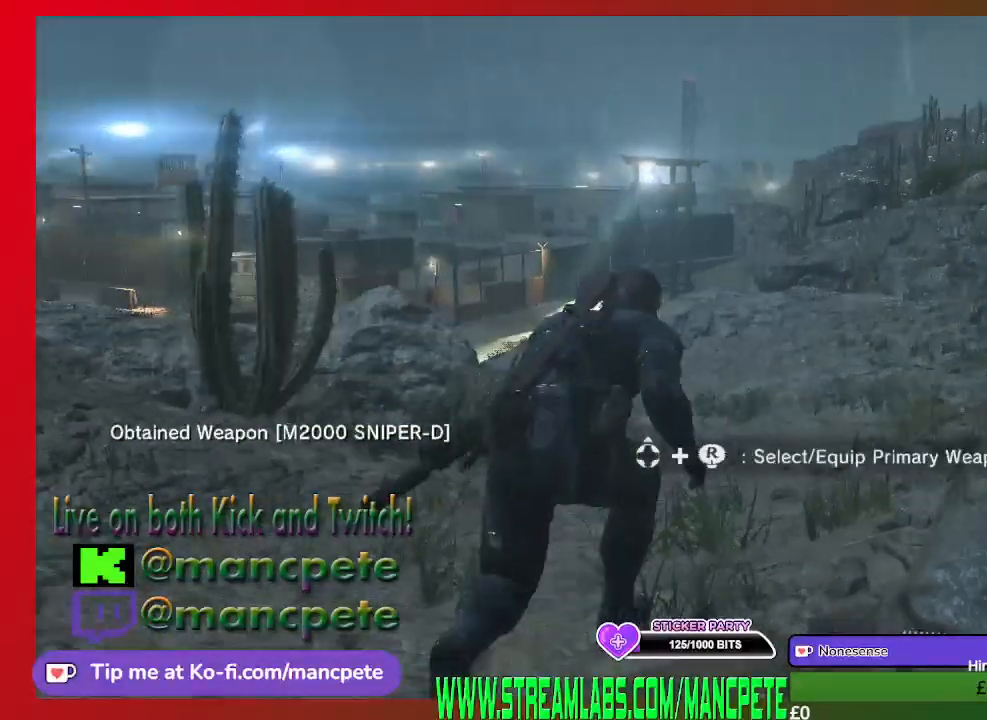
{"dt_ms": 500, "buttons": [], "left_stick": "up-right", "right_stick": "center", "events": [[267, "right_stick", "down-left"], [333, "left_stick", "up-right"], [400, "right_stick", "center"]]}
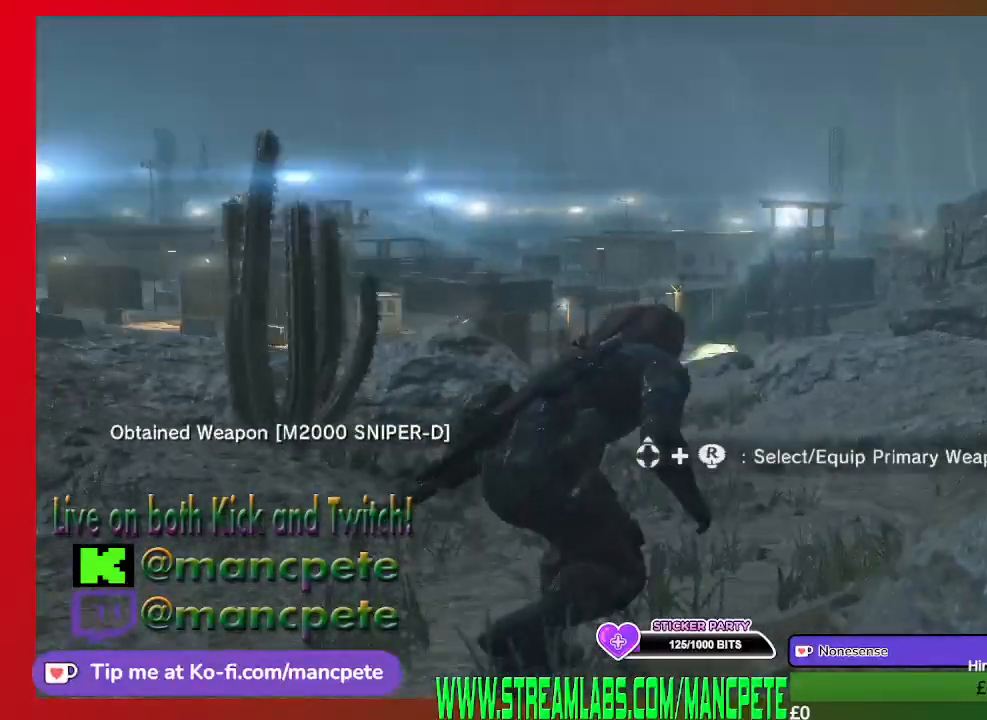
{"dt_ms": 500, "buttons": [], "left_stick": "center", "right_stick": "center", "events": [[300, "right_stick", "up-left"], [333, "left_stick", "center"], [467, "right_stick", "center"]]}
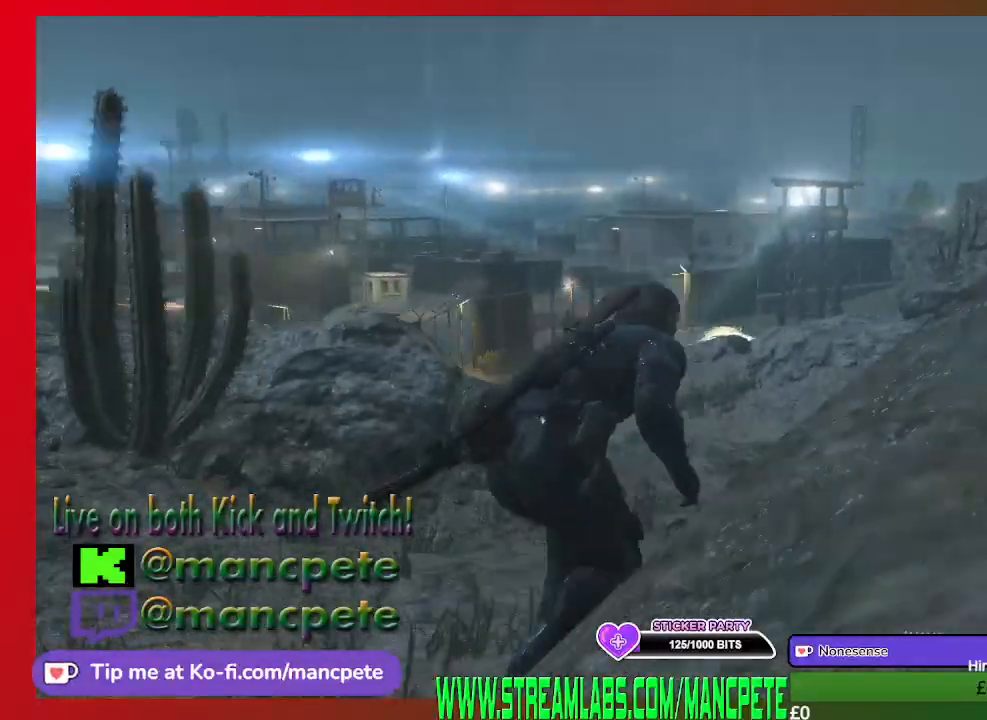
{"dt_ms": 500, "buttons": [], "left_stick": "center", "right_stick": "center", "events": []}
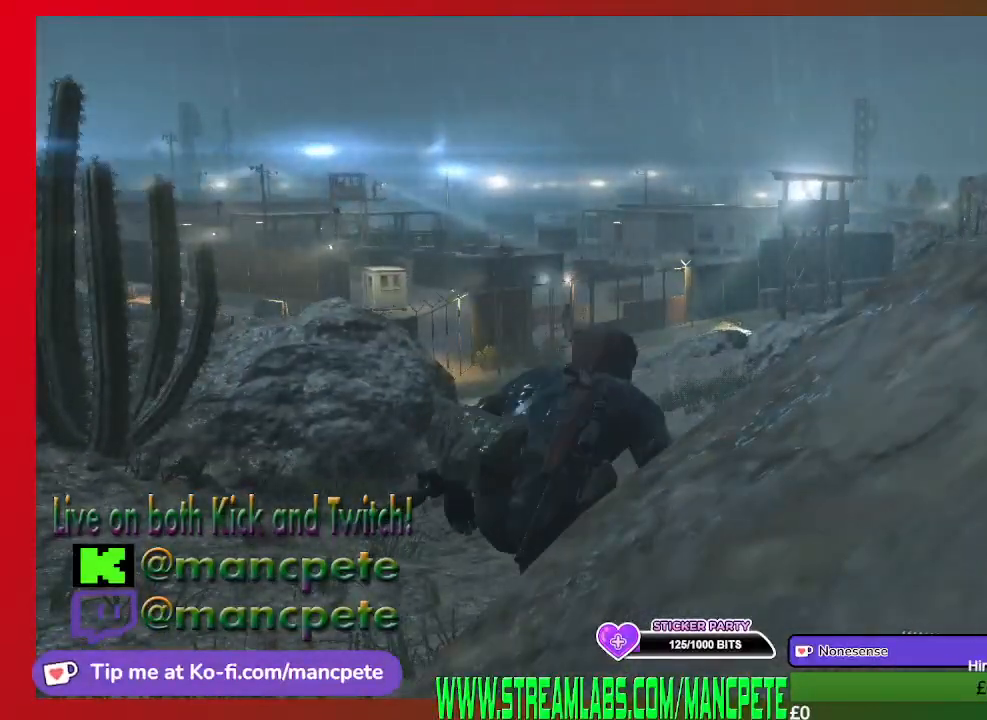
{"dt_ms": 500, "buttons": [], "left_stick": "center", "right_stick": "center", "events": []}
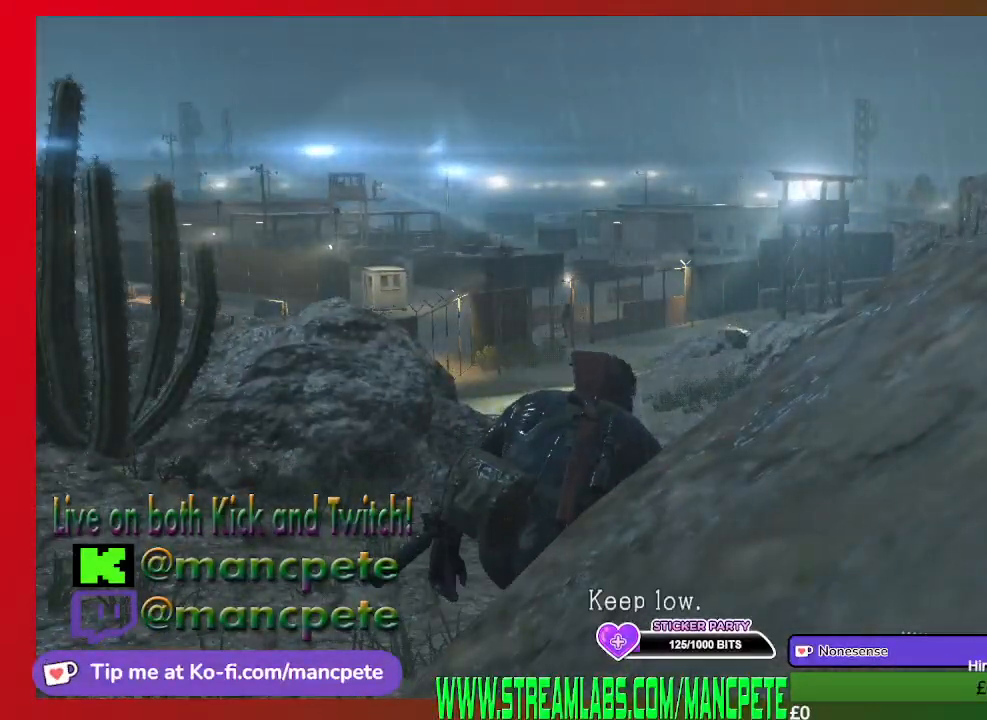
{"dt_ms": 500, "buttons": ["R1"], "left_stick": "center", "right_stick": "center", "events": [[33, "R1", "down"]]}
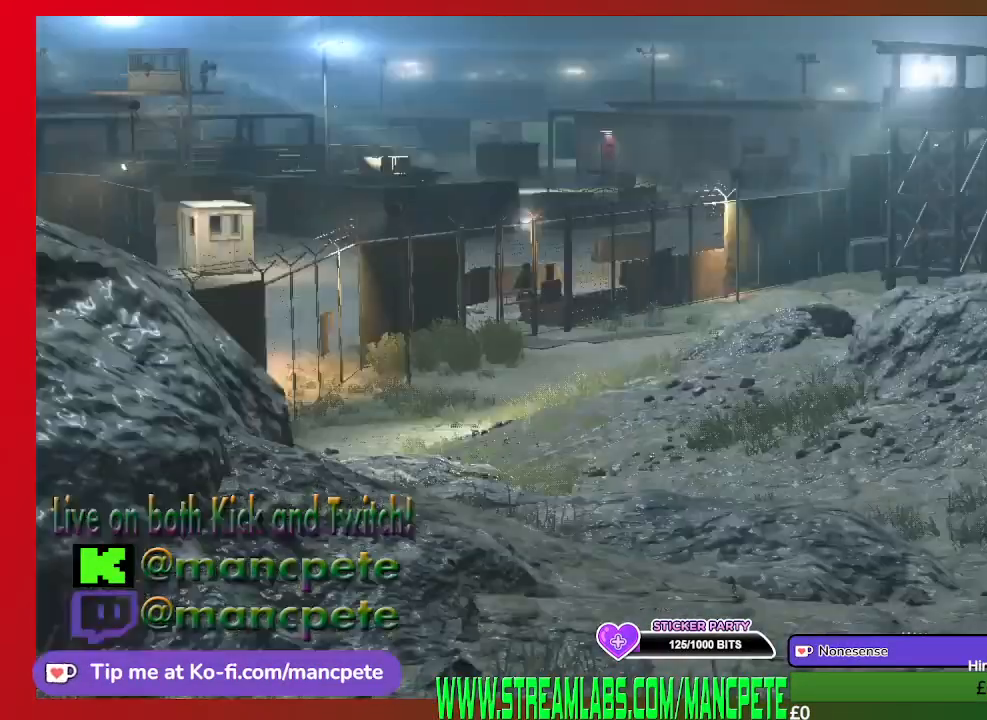
{"dt_ms": 500, "buttons": ["R1"], "left_stick": "center", "right_stick": "center", "events": []}
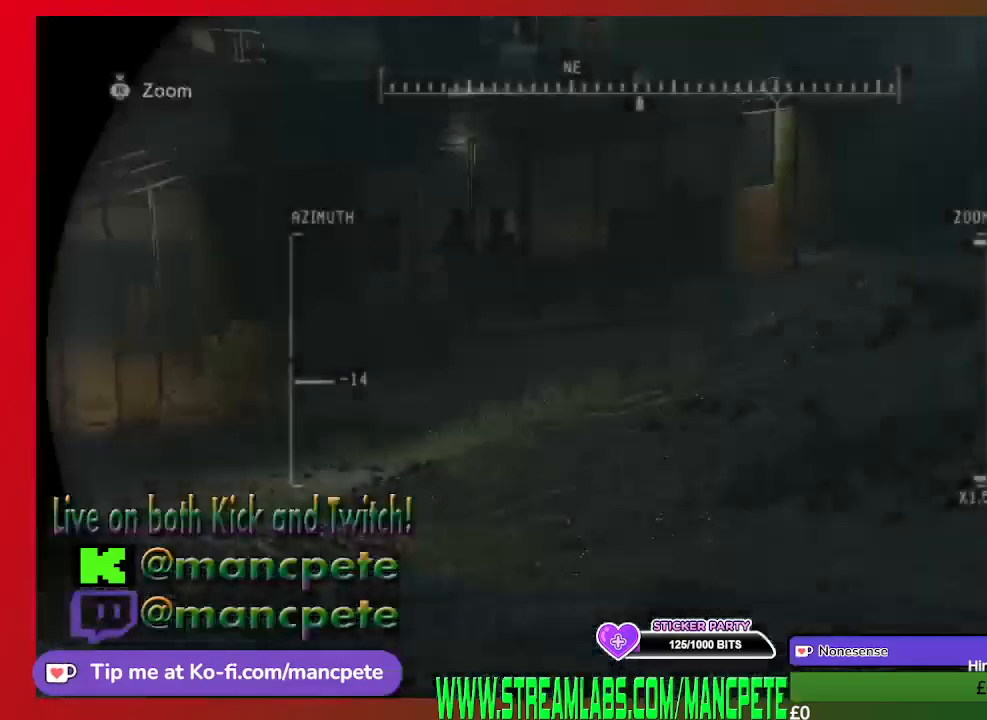
{"dt_ms": 1000, "buttons": ["R1"], "left_stick": "center", "right_stick": "down"}
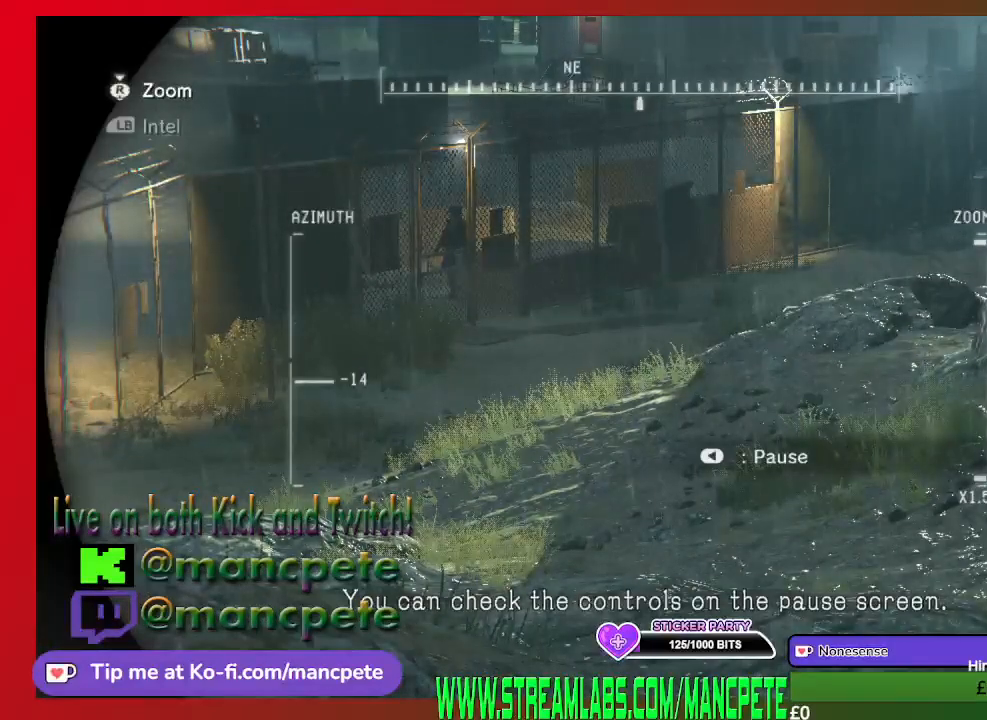
{"dt_ms": 500, "buttons": ["R1"], "left_stick": "center", "right_stick": "center", "events": [[33, "right_stick", "center"], [300, "right_stick", "down-left"], [500, "right_stick", "center"]]}
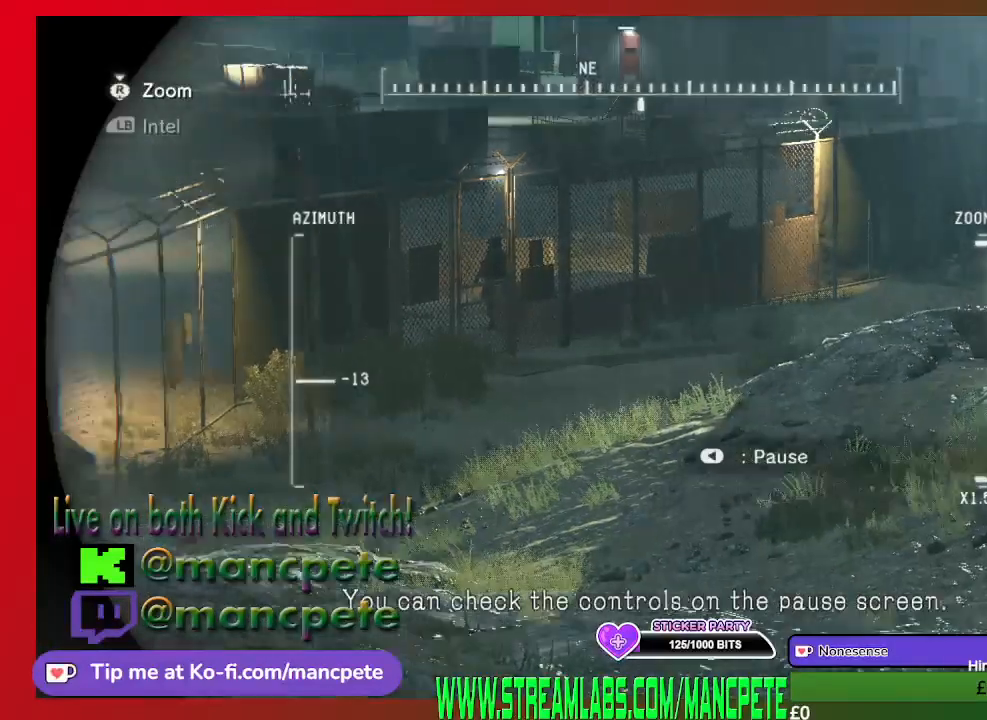
{"dt_ms": 500, "buttons": ["R1"], "left_stick": "center", "right_stick": "down", "events": [[433, "right_stick", "down"]]}
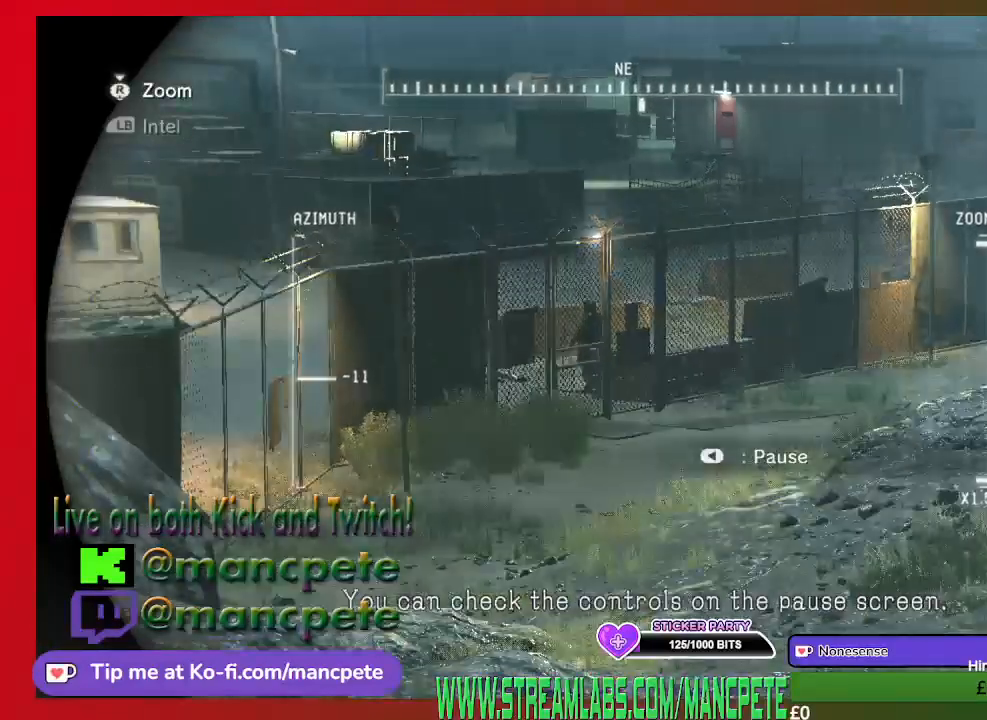
{"dt_ms": 500, "buttons": ["R1"], "left_stick": "center", "right_stick": "center", "events": [[67, "right_stick", "center"]]}
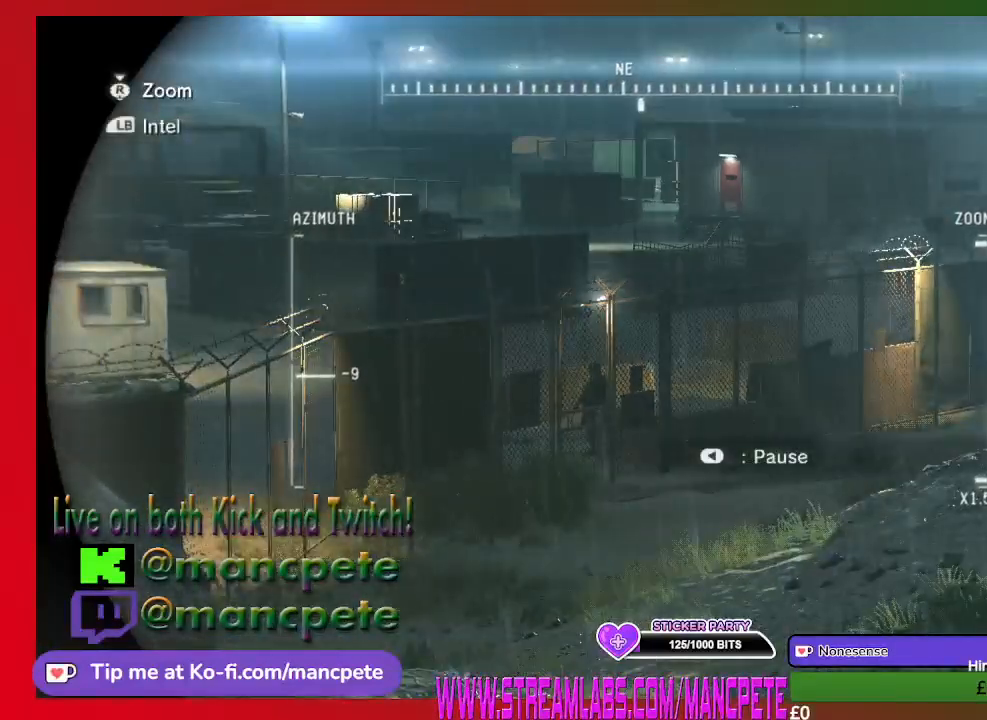
{"dt_ms": 500, "buttons": ["R1"], "left_stick": "center", "right_stick": "center", "events": [[33, "right_stick", "left"], [167, "right_stick", "center"]]}
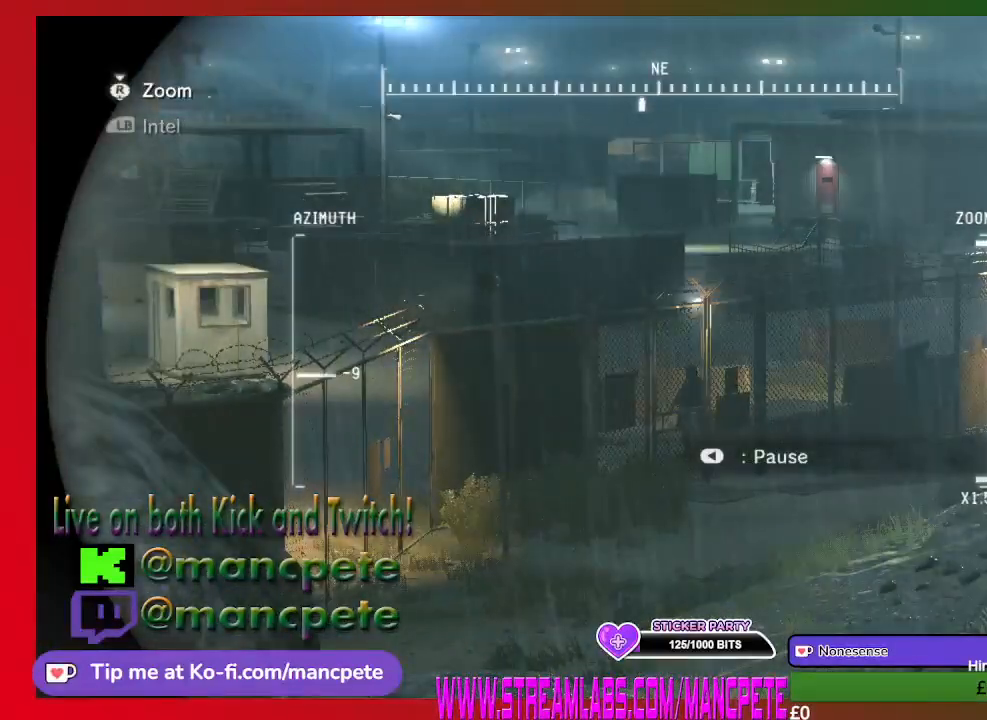
{"dt_ms": 500, "buttons": ["R1", "DPAD_UP"], "left_stick": "center", "right_stick": "center", "events": [[200, "DPAD_UP", "down"]]}
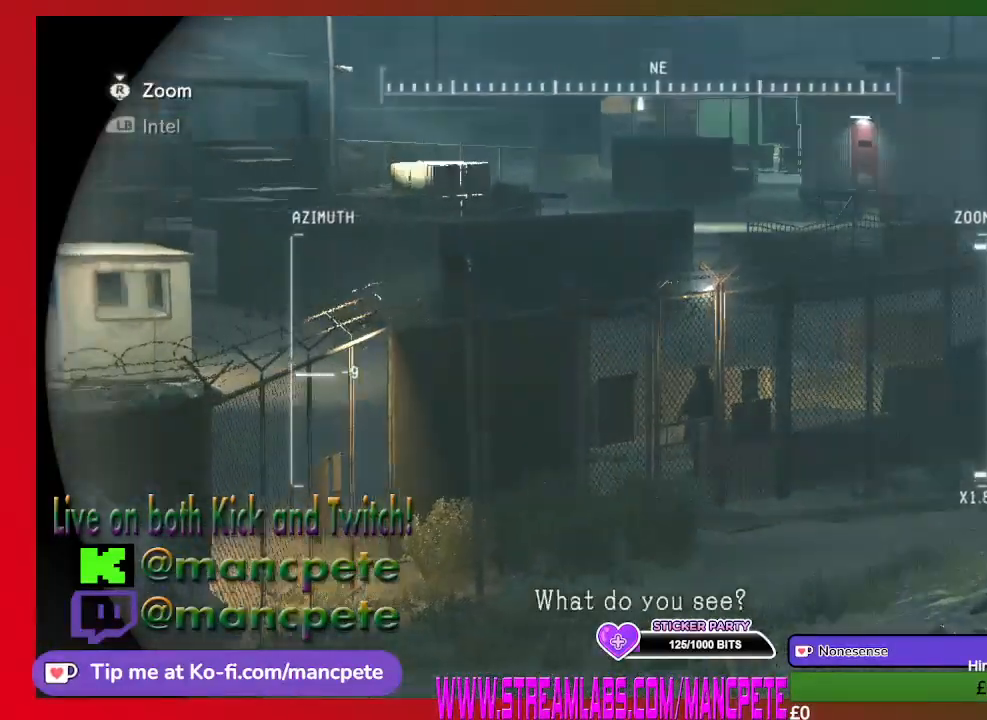
{"dt_ms": 500, "buttons": ["R1", "DPAD_UP"], "left_stick": "center", "right_stick": "center", "events": [[133, "right_stick", "down"], [267, "right_stick", "center"]]}
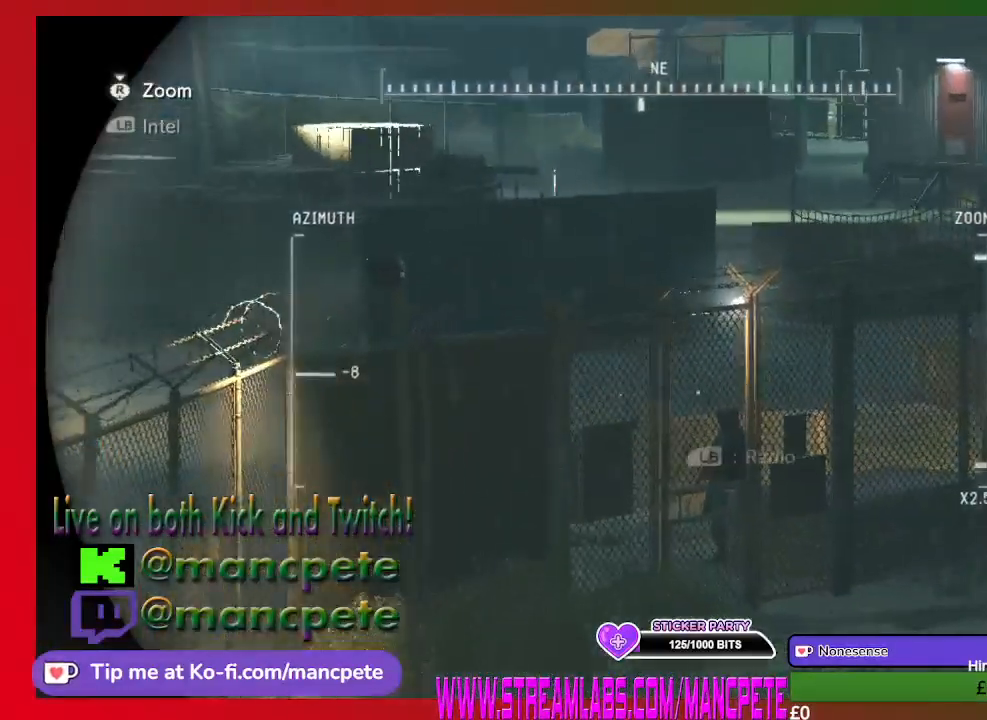
{"dt_ms": 500, "buttons": ["R1", "DPAD_UP"], "left_stick": "center", "right_stick": "center", "events": [[233, "right_stick", "up"], [367, "right_stick", "center"]]}
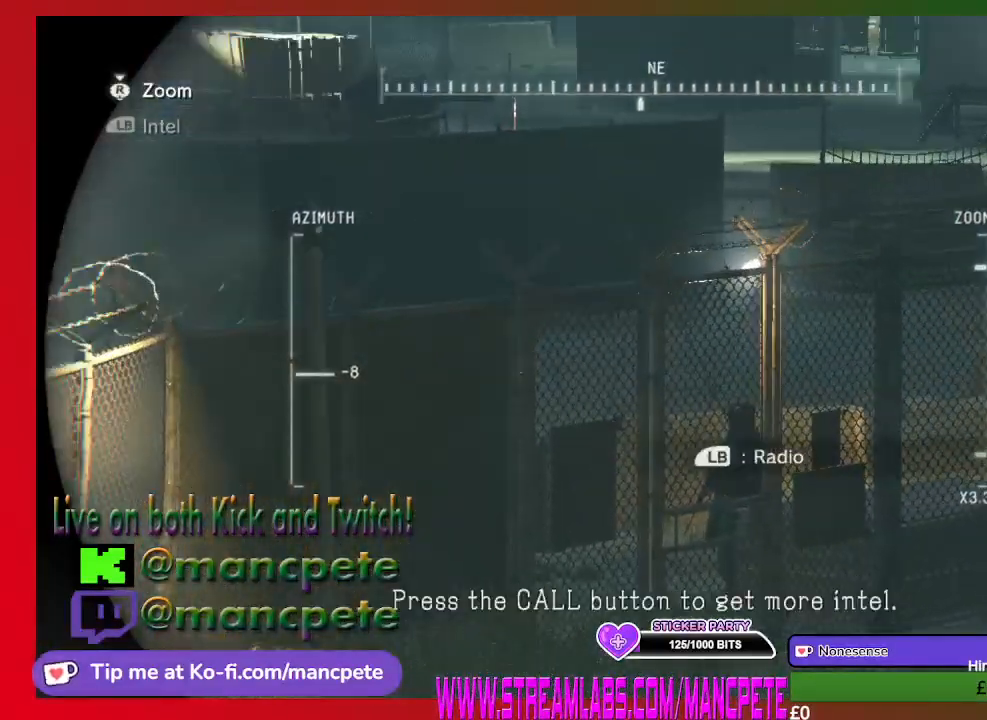
{"dt_ms": 500, "buttons": ["R1", "DPAD_UP"], "left_stick": "center", "right_stick": "center", "events": []}
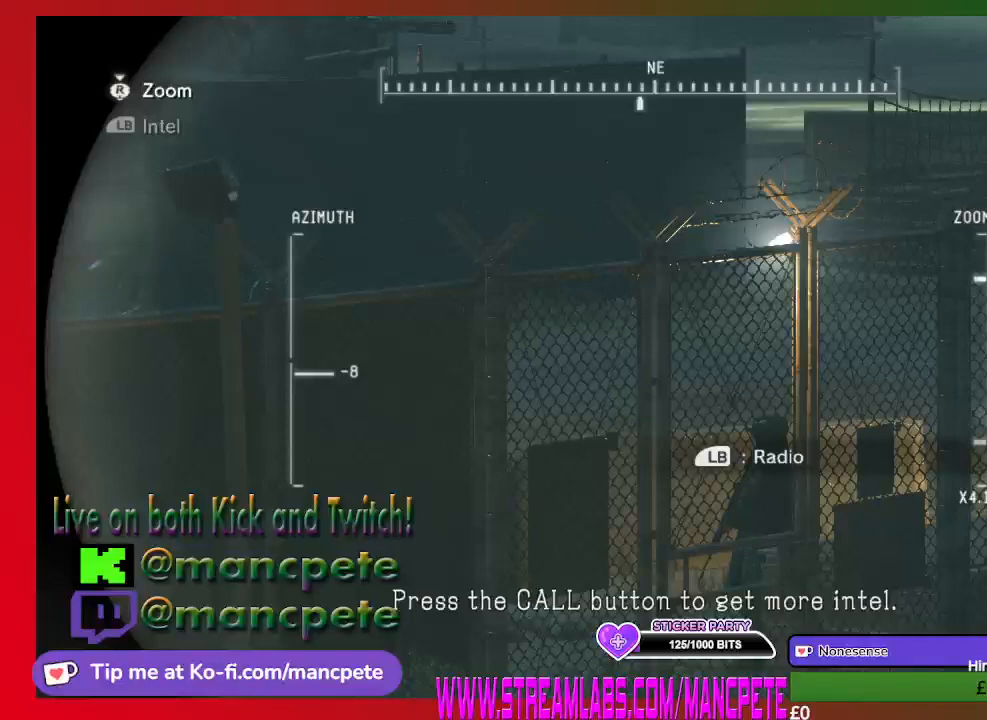
{"dt_ms": 500, "buttons": ["R1", "DPAD_UP"], "left_stick": "center", "right_stick": "center", "events": [[33, "right_stick", "up-left"], [200, "right_stick", "center"]]}
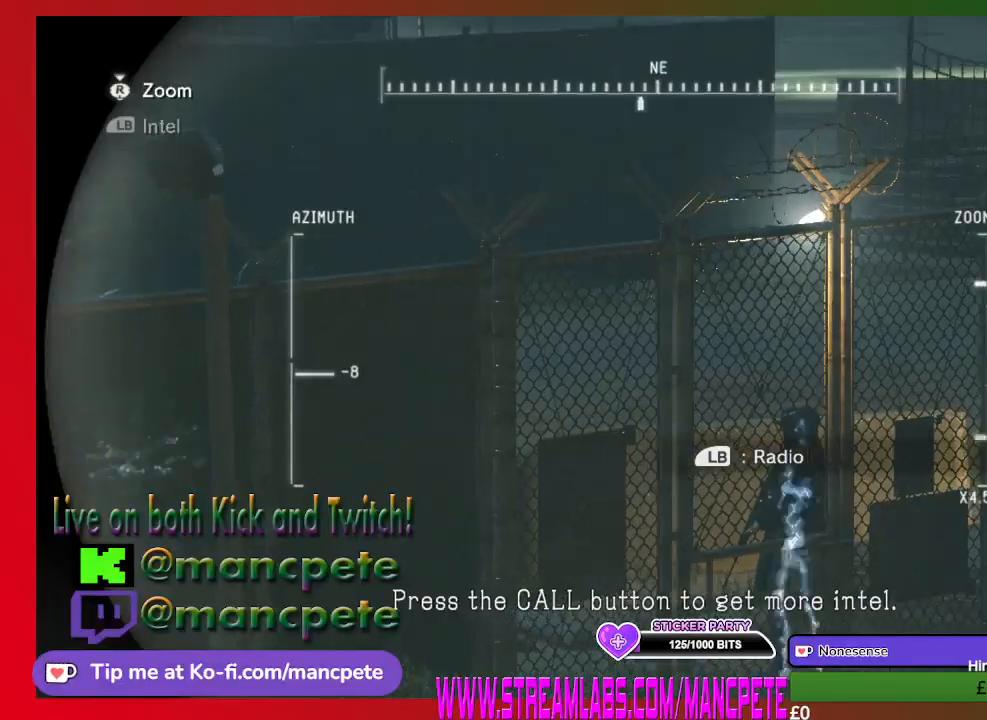
{"dt_ms": 500, "buttons": ["R1"], "left_stick": "center", "right_stick": "center", "events": [[33, "right_stick", "up"], [167, "right_stick", "center"], [467, "DPAD_UP", "up"]]}
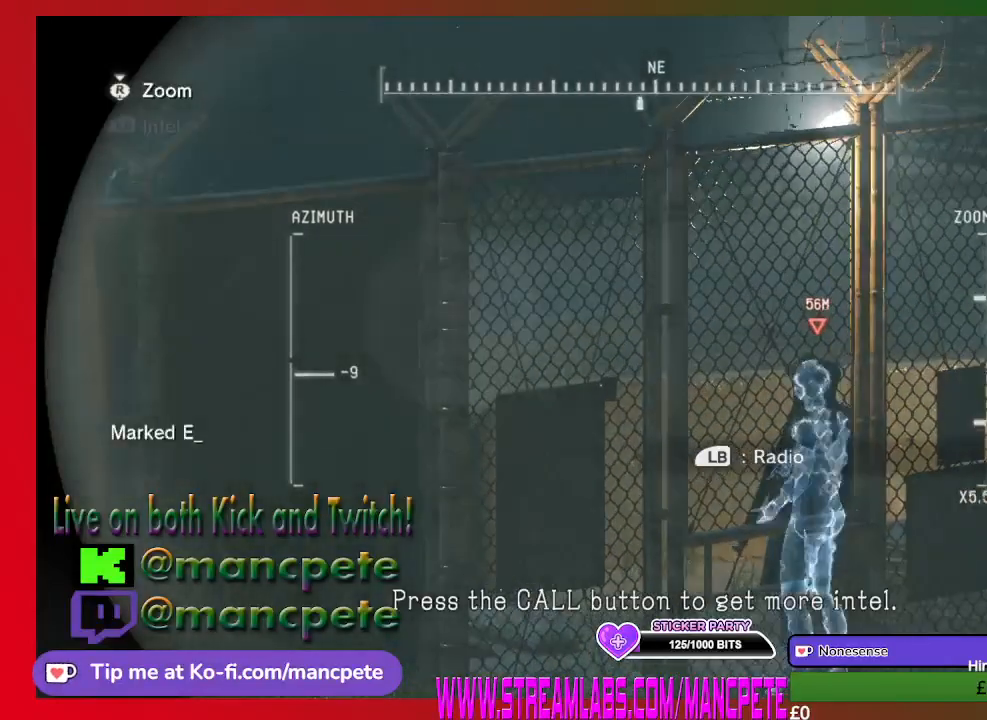
{"dt_ms": 500, "buttons": ["R1"], "left_stick": "center", "right_stick": "center", "events": []}
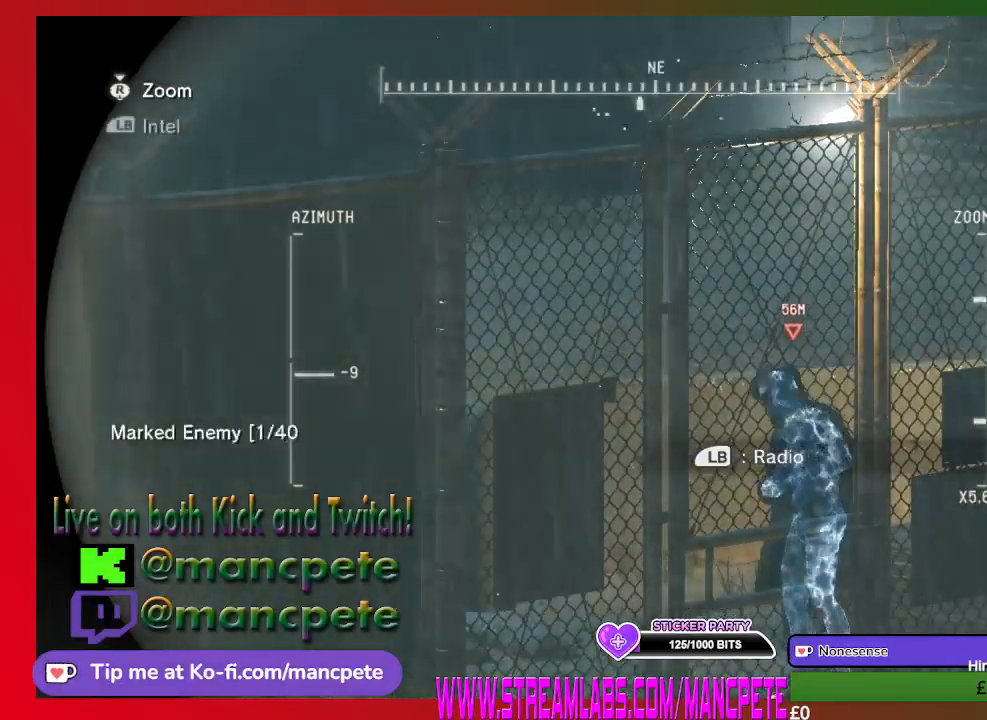
{"dt_ms": 500, "buttons": ["L1", "R1"], "left_stick": "center", "right_stick": "center", "events": [[467, "L1", "down"]]}
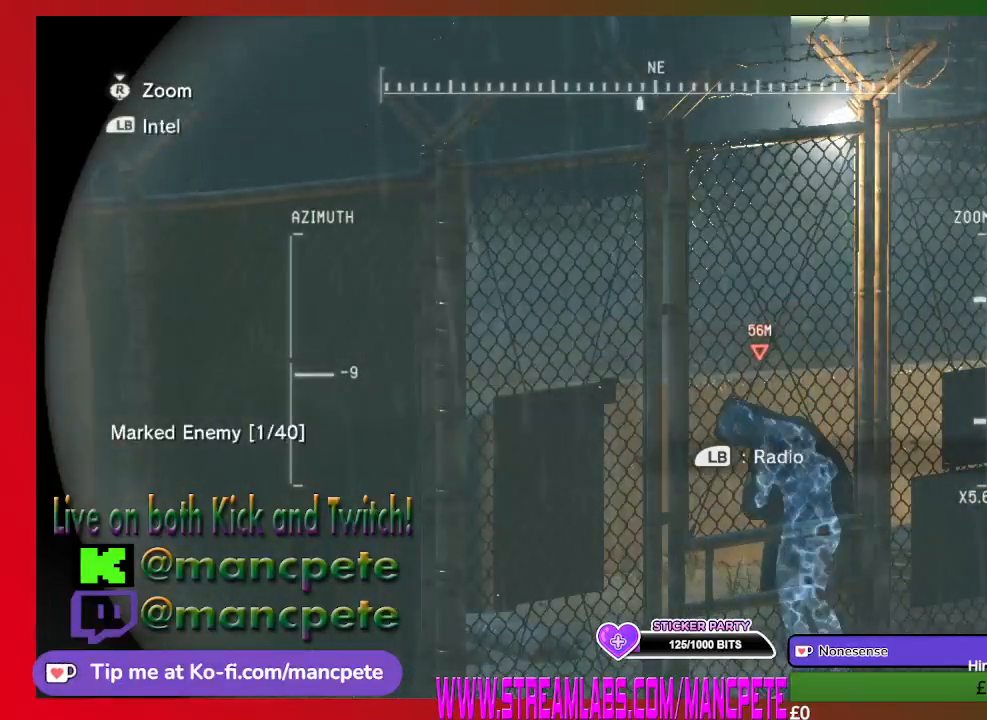
{"dt_ms": 500, "buttons": ["R1"], "left_stick": "center", "right_stick": "center", "events": [[100, "L1", "up"]]}
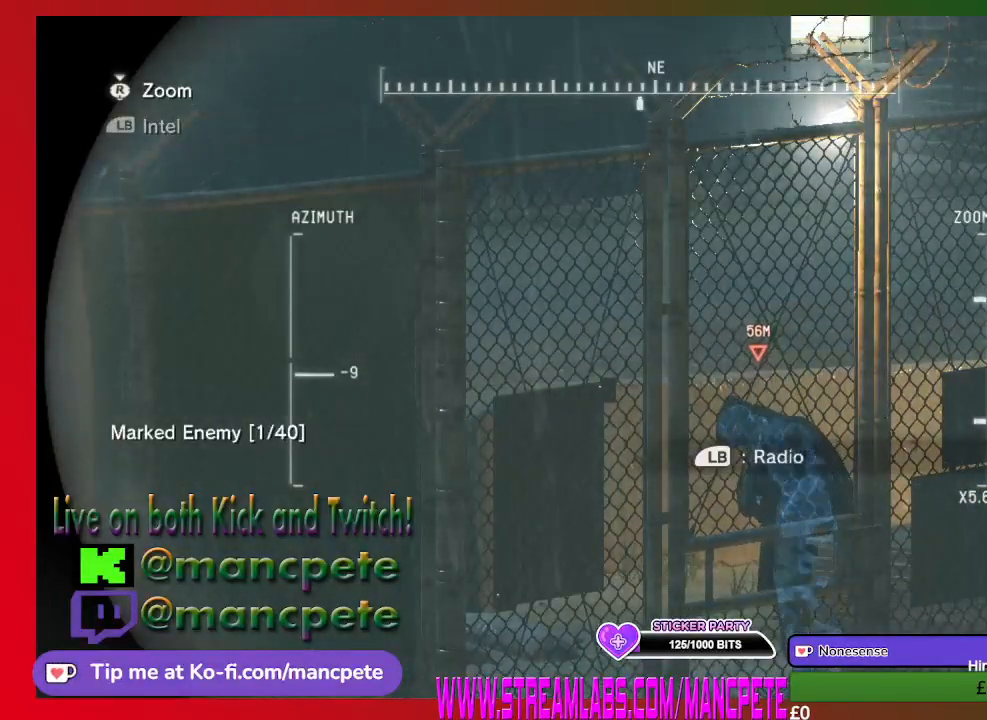
{"dt_ms": 500, "buttons": ["R1"], "left_stick": "center", "right_stick": "center", "events": []}
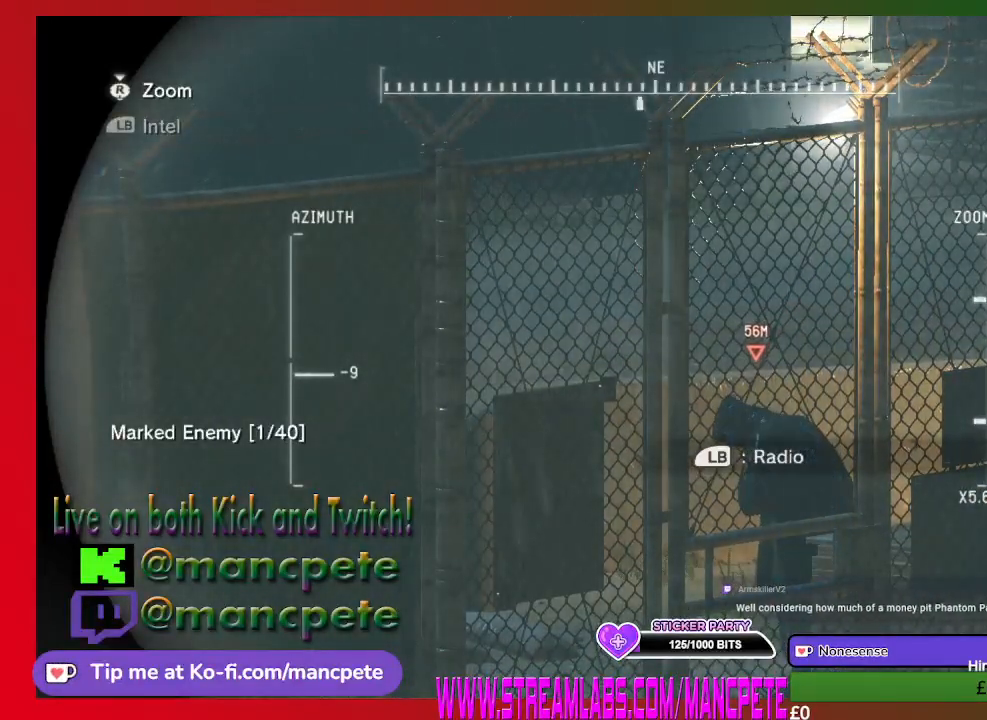
{"dt_ms": 500, "buttons": ["R1"], "left_stick": "center", "right_stick": "center", "events": []}